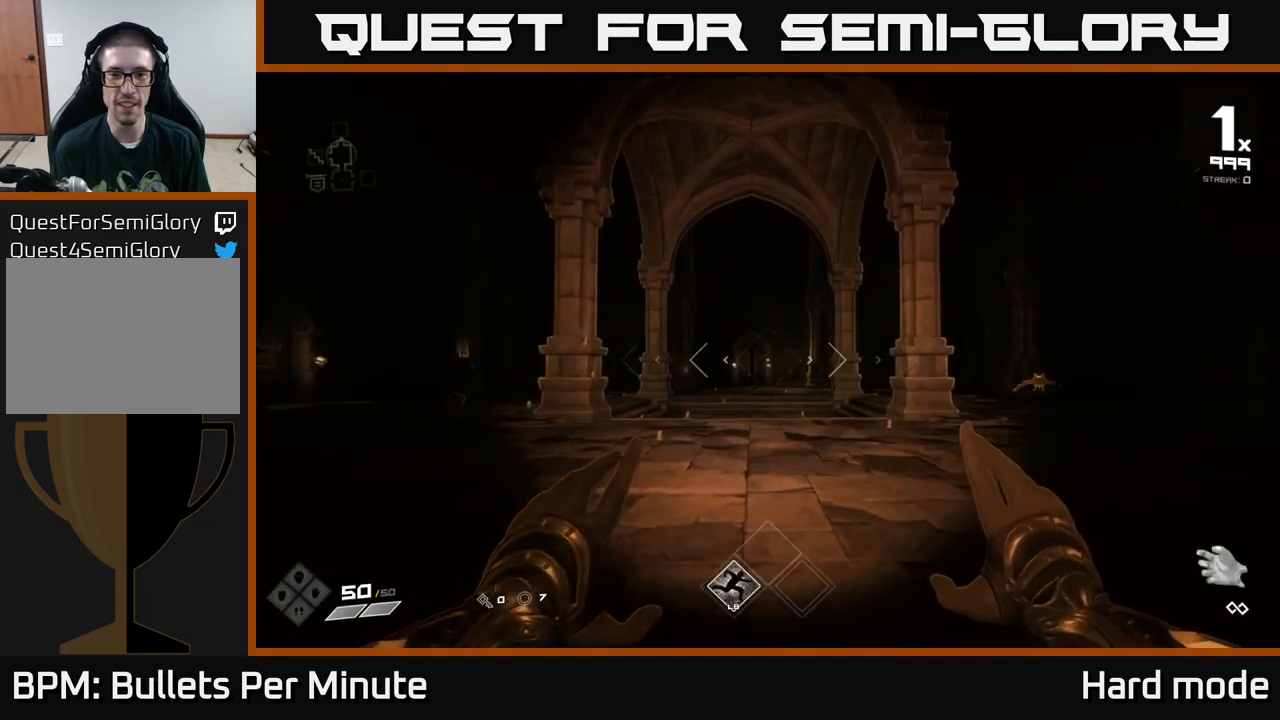
Gameplay with a controller (Xbox layout); each line is a JSON object with the inputs held at the frame after it. "events" lists button and stick changes between this image and that frame as [ms after this image, input, new state], when the widget could be followed in between.
{"buttons": ["R2"], "left_stick": "up", "right_stick": "center", "events": [[167, "right_stick", "right"], [200, "left_stick", "up-right"], [350, "right_stick", "center"], [367, "left_stick", "up"], [467, "R2", "down"]]}
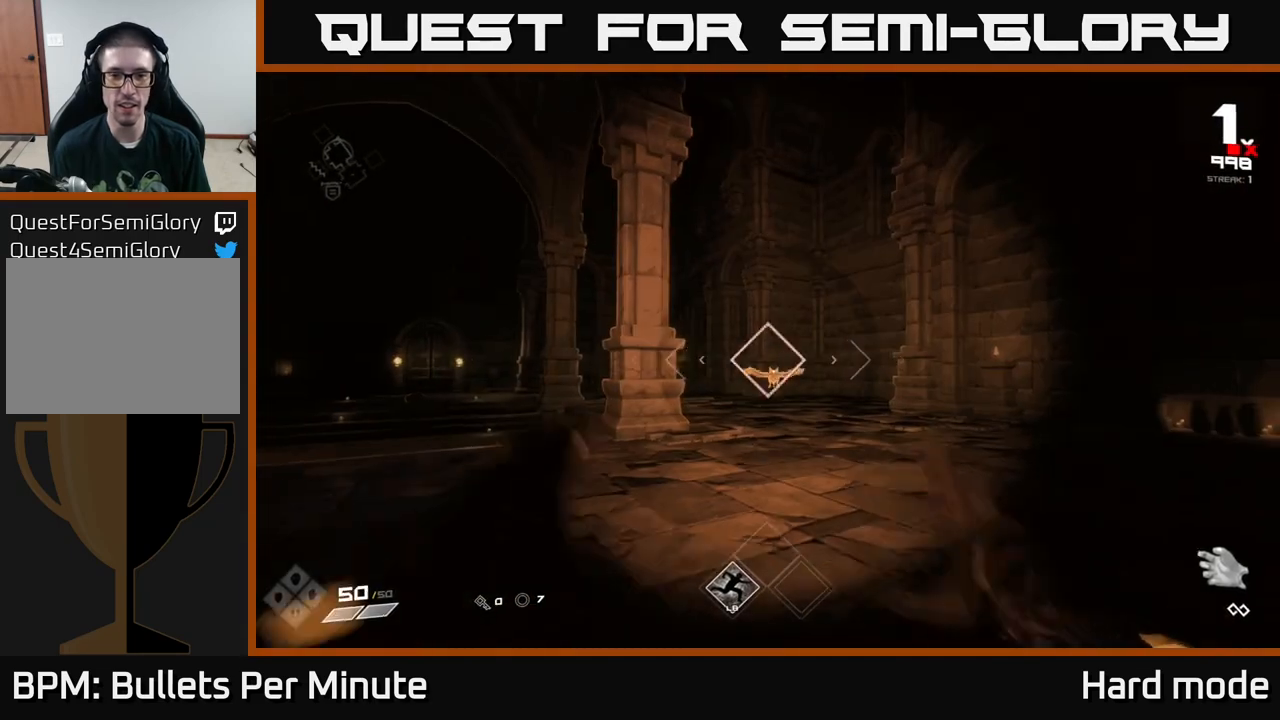
{"buttons": [], "left_stick": "up", "right_stick": "center", "events": [[17, "left_stick", "center"], [83, "R2", "up"], [117, "left_stick", "up"], [283, "R2", "down"], [400, "R2", "up"]]}
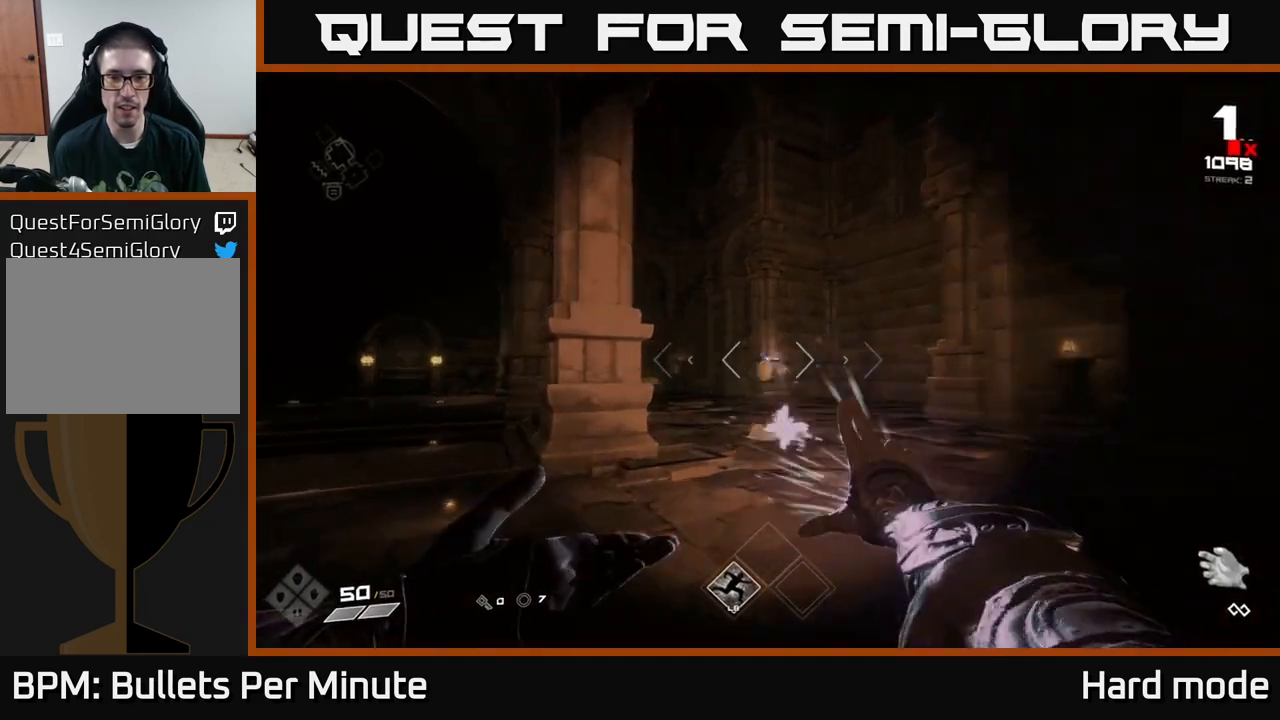
{"buttons": [], "left_stick": "up-left", "right_stick": "down-left", "events": [[50, "right_stick", "left"], [83, "left_stick", "right"], [183, "left_stick", "up-left"], [317, "right_stick", "center"], [383, "left_stick", "center"], [467, "left_stick", "up-left"], [483, "right_stick", "down-left"]]}
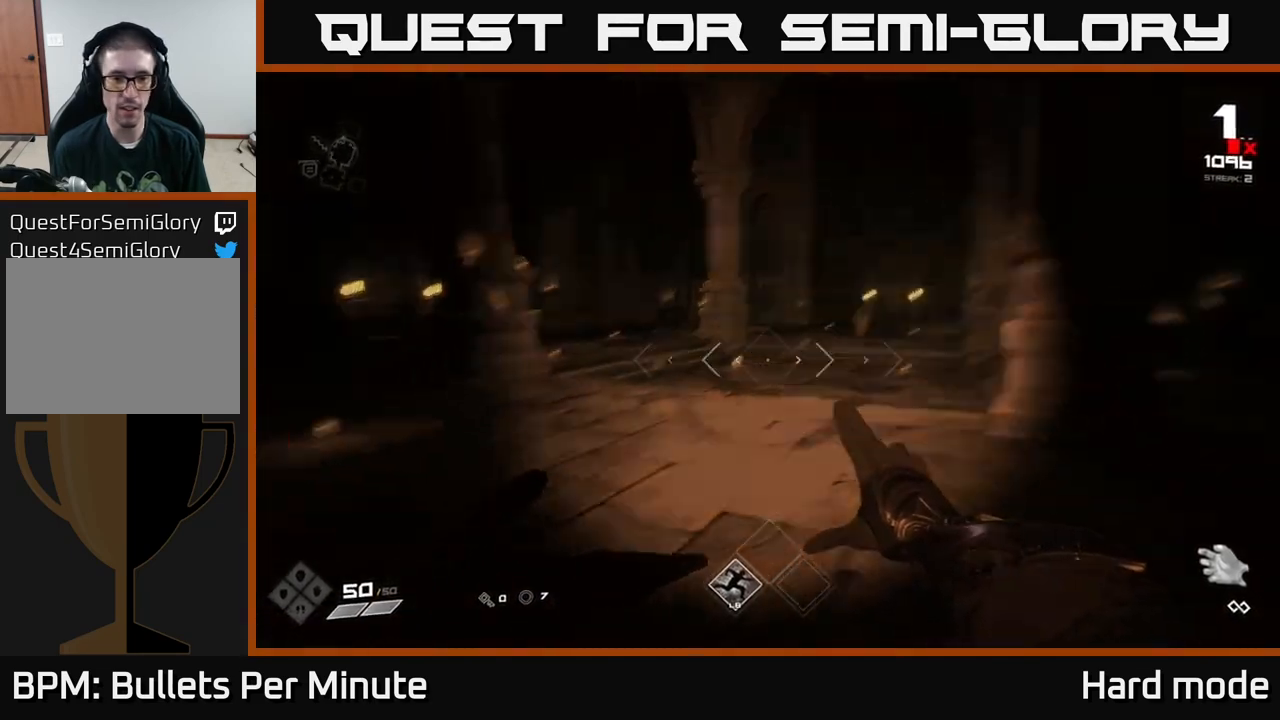
{"buttons": ["R2"], "left_stick": "up-left", "right_stick": "center", "events": [[50, "R2", "down"], [83, "right_stick", "center"], [117, "left_stick", "center"], [200, "R2", "up"], [267, "left_stick", "up-right"], [283, "right_stick", "up-right"], [350, "right_stick", "right"], [400, "R2", "down"], [417, "left_stick", "up-left"], [467, "right_stick", "center"]]}
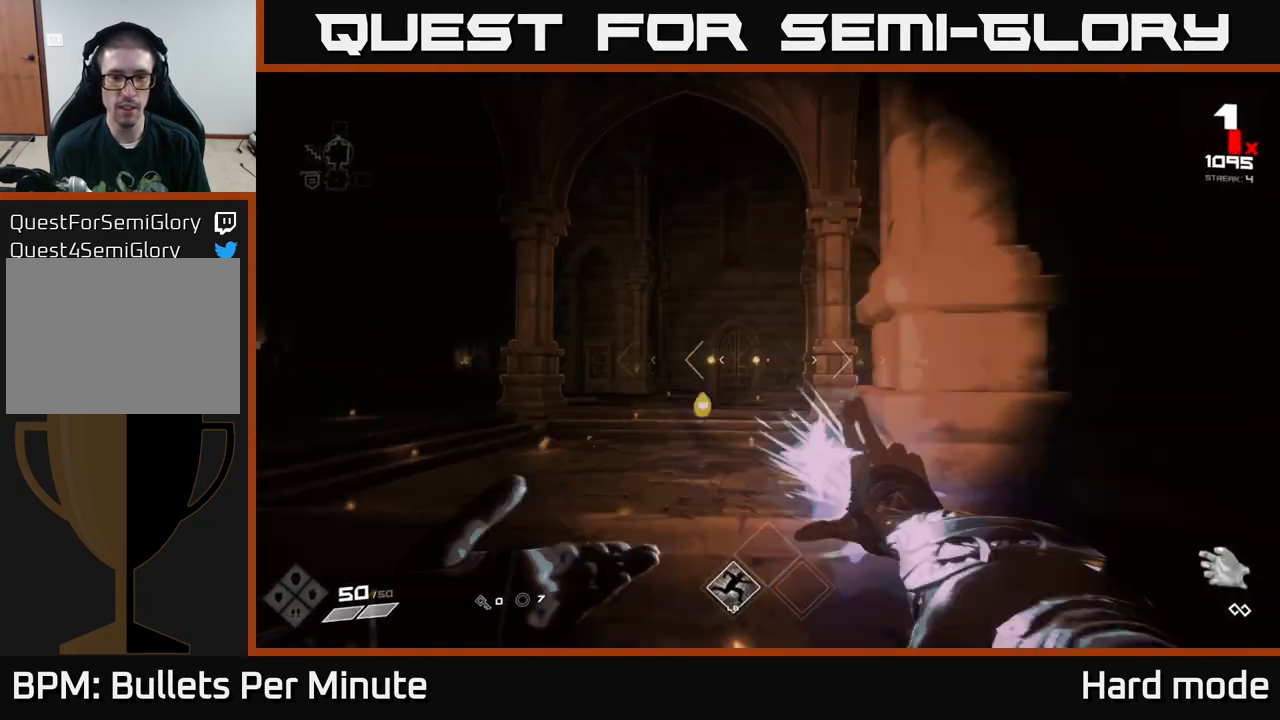
{"buttons": [], "left_stick": "up", "right_stick": "center", "events": [[17, "R2", "up"], [150, "left_stick", "up"], [150, "right_stick", "down-left"], [217, "R2", "down"], [217, "right_stick", "center"], [317, "R2", "up"]]}
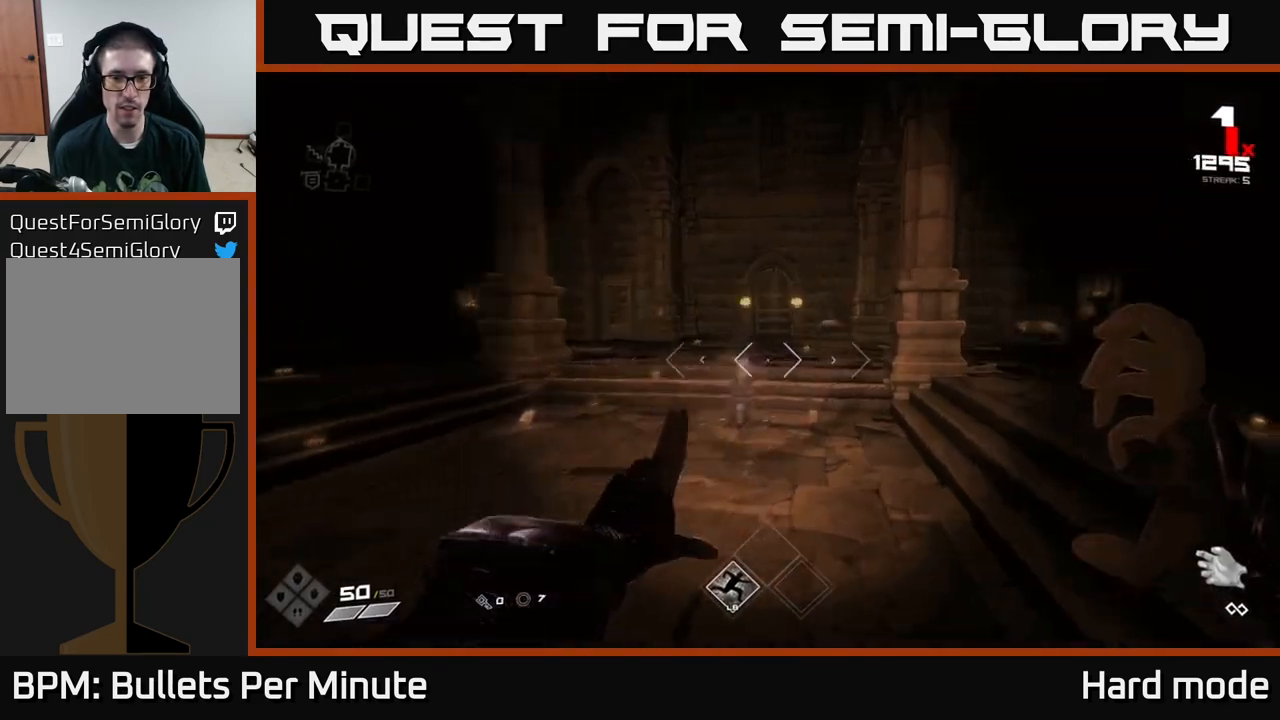
{"buttons": ["R2"], "left_stick": "up", "right_stick": "center", "events": [[83, "R2", "down"], [167, "R2", "up"], [283, "right_stick", "up-right"], [417, "right_stick", "center"], [433, "R2", "down"]]}
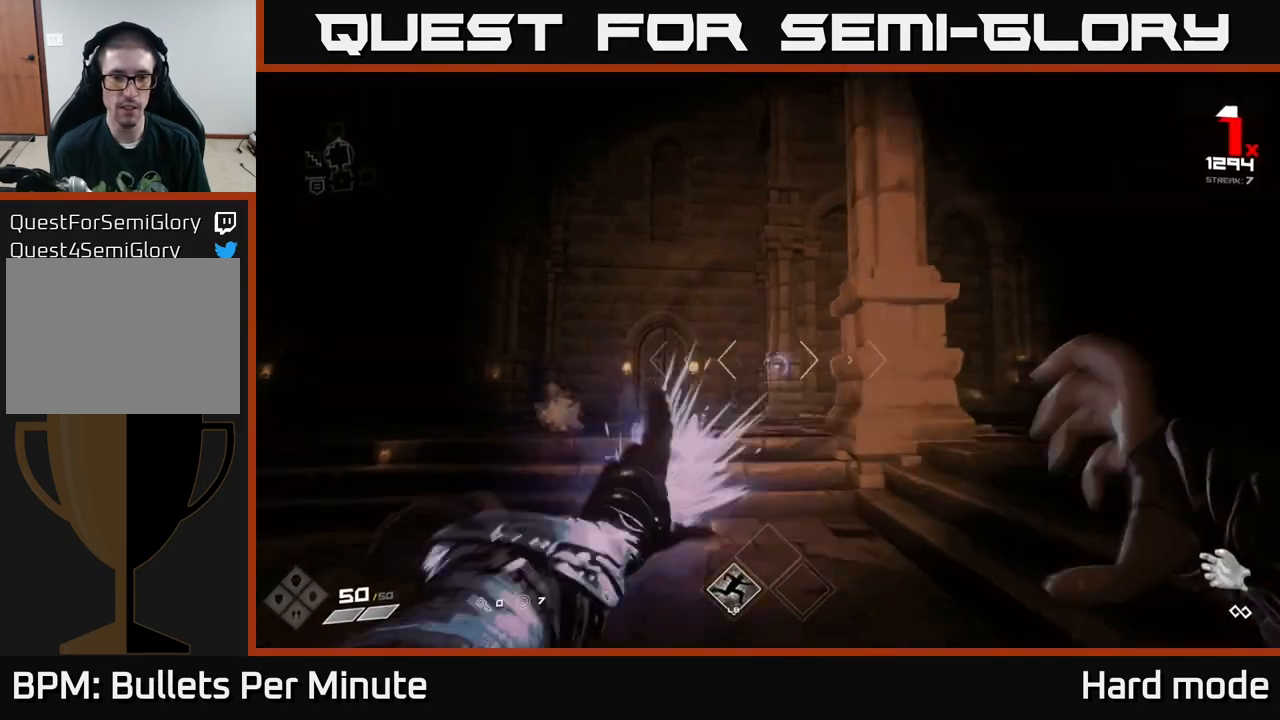
{"buttons": [], "left_stick": "up-right", "right_stick": "center", "events": [[33, "R2", "up"], [50, "left_stick", "up-left"], [167, "left_stick", "up"], [167, "right_stick", "left"], [250, "R2", "down"], [267, "right_stick", "center"], [300, "left_stick", "up-right"], [367, "R2", "up"]]}
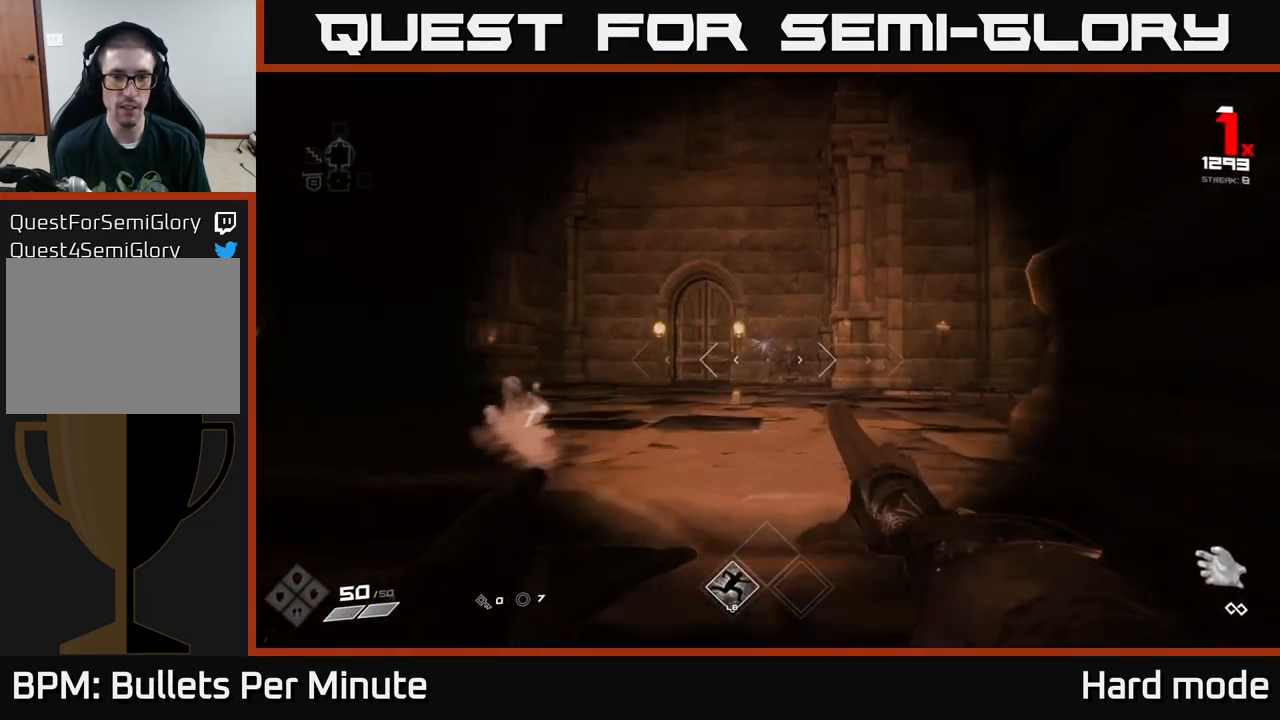
{"buttons": [], "left_stick": "up-right", "right_stick": "left", "events": [[100, "L1", "down"], [383, "right_stick", "down-left"], [433, "right_stick", "left"], [467, "L1", "up"]]}
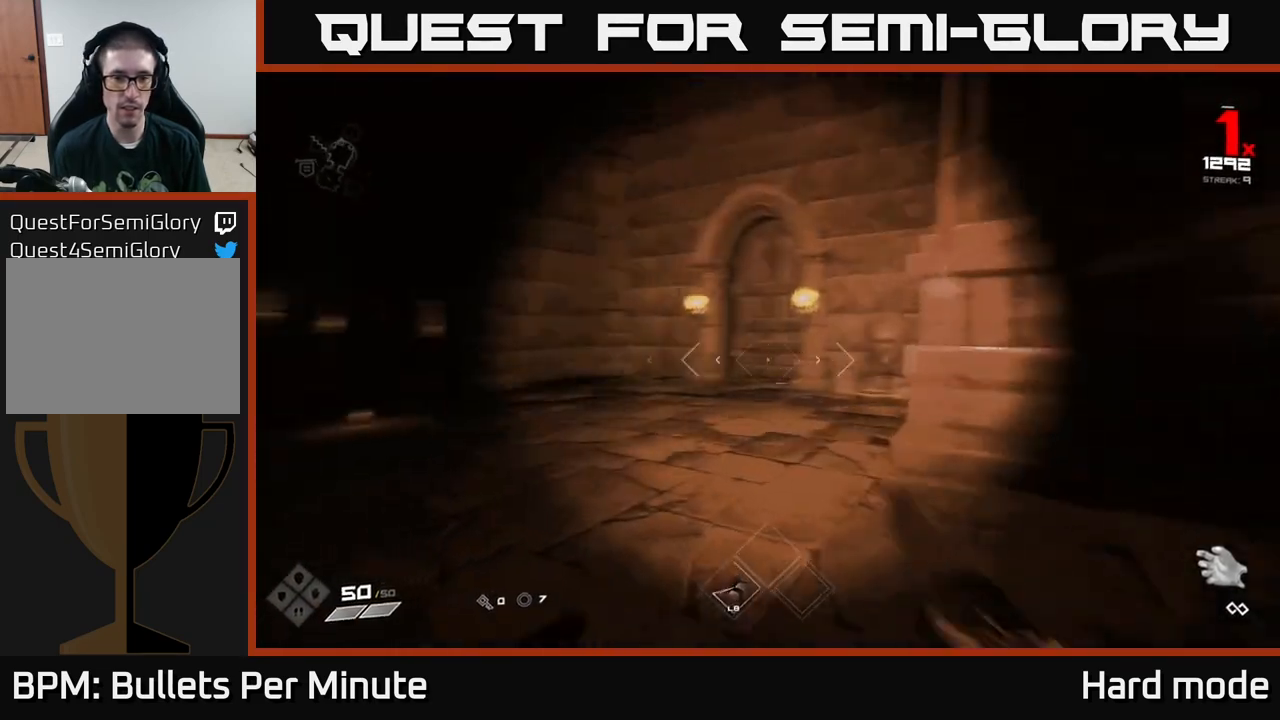
{"buttons": [], "left_stick": "up", "right_stick": "right", "events": [[67, "left_stick", "right"], [300, "left_stick", "up-right"], [333, "right_stick", "right"], [450, "left_stick", "up"]]}
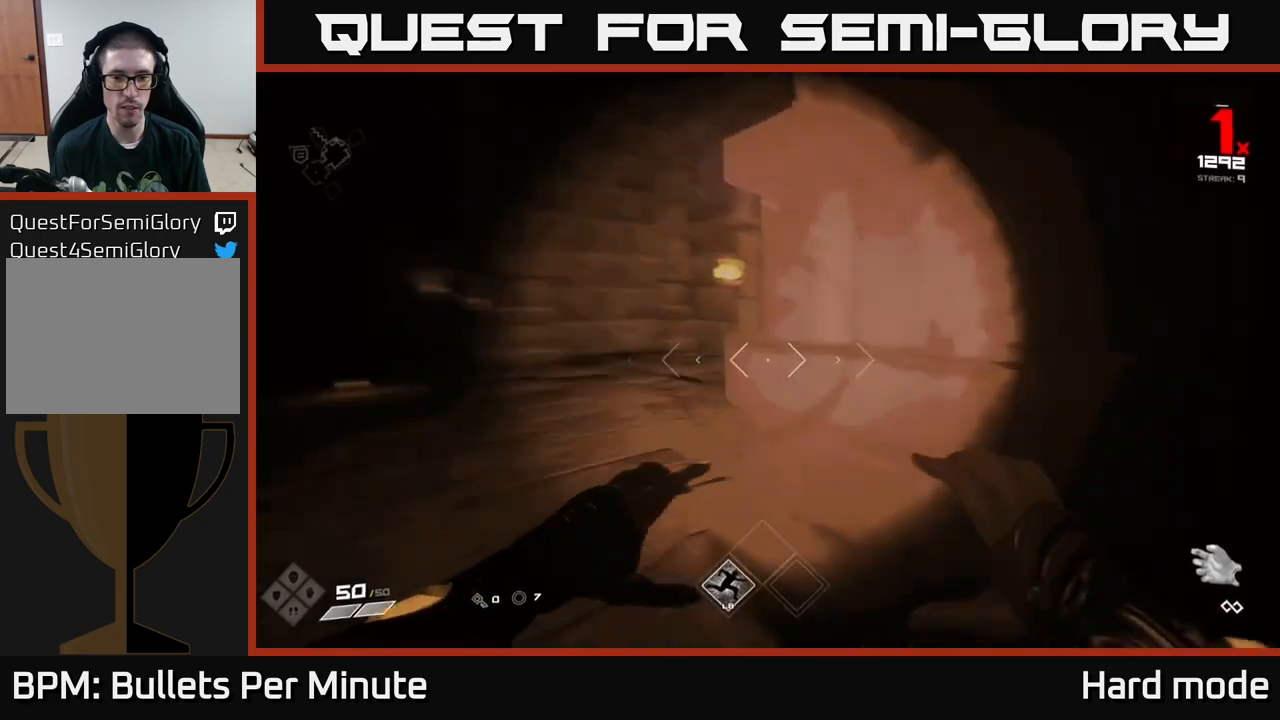
{"buttons": [], "left_stick": "up", "right_stick": "right", "events": [[167, "right_stick", "center"], [400, "right_stick", "right"]]}
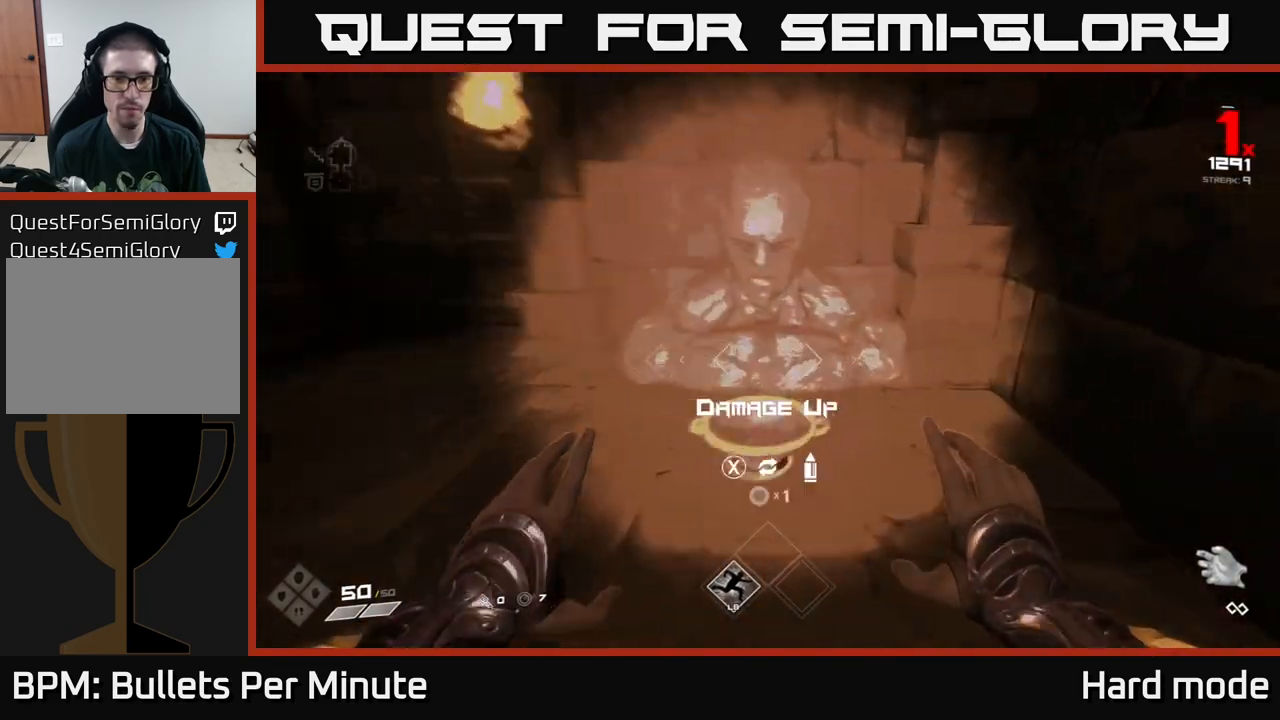
{"buttons": [], "left_stick": "down-left", "right_stick": "right", "events": [[50, "right_stick", "center"], [150, "X", "down"], [200, "left_stick", "down-left"], [250, "X", "up"], [383, "right_stick", "right"]]}
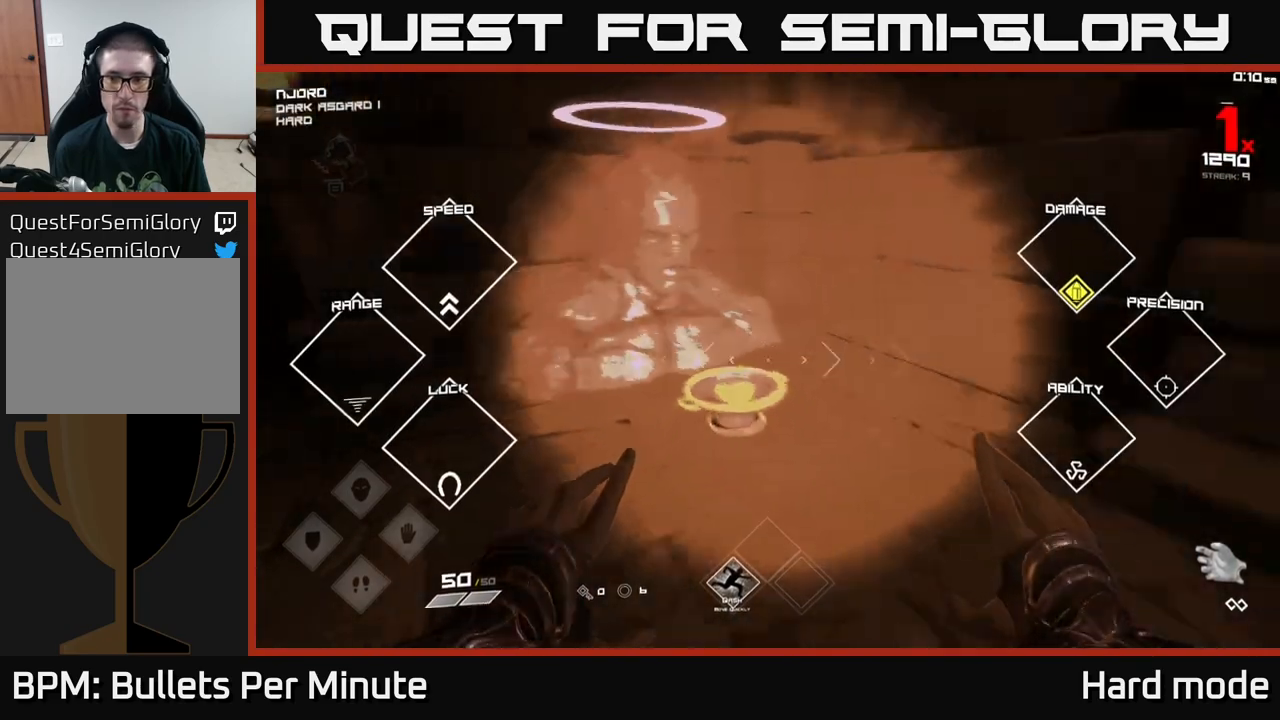
{"buttons": [], "left_stick": "up-left", "right_stick": "right", "events": [[450, "left_stick", "up-left"]]}
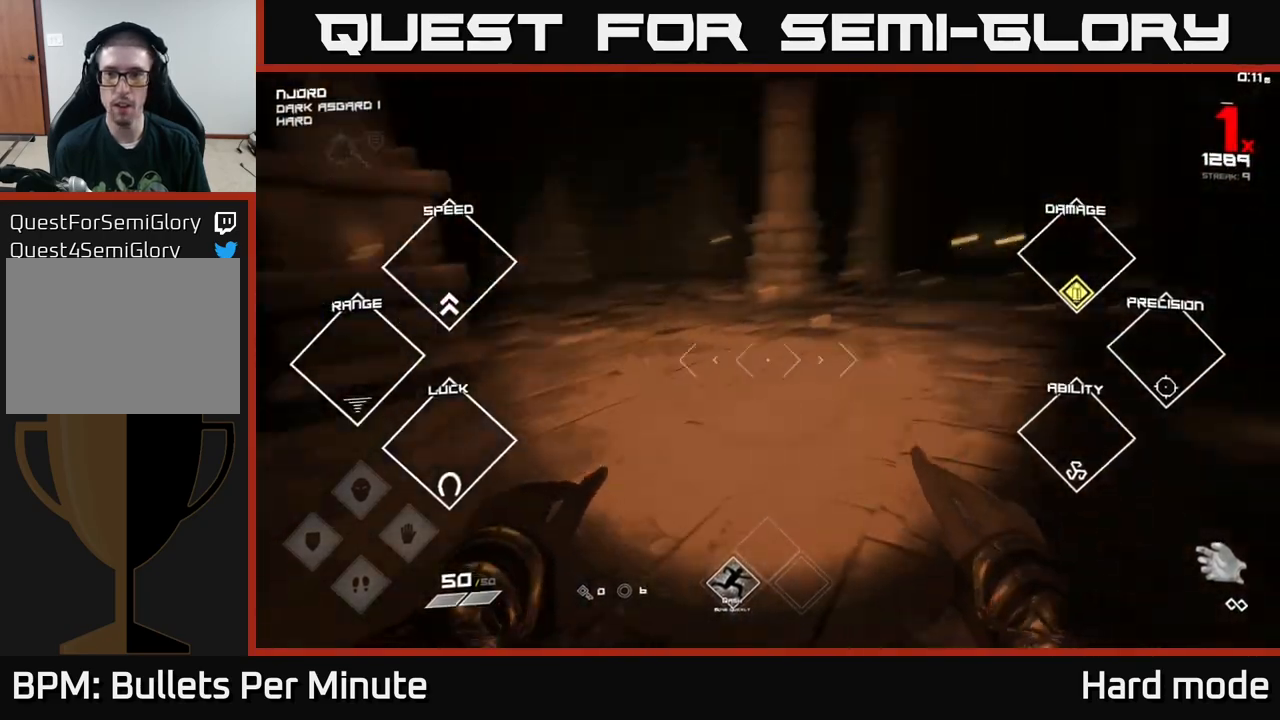
{"buttons": [], "left_stick": "center", "right_stick": "center", "events": [[67, "left_stick", "center"], [183, "right_stick", "center"]]}
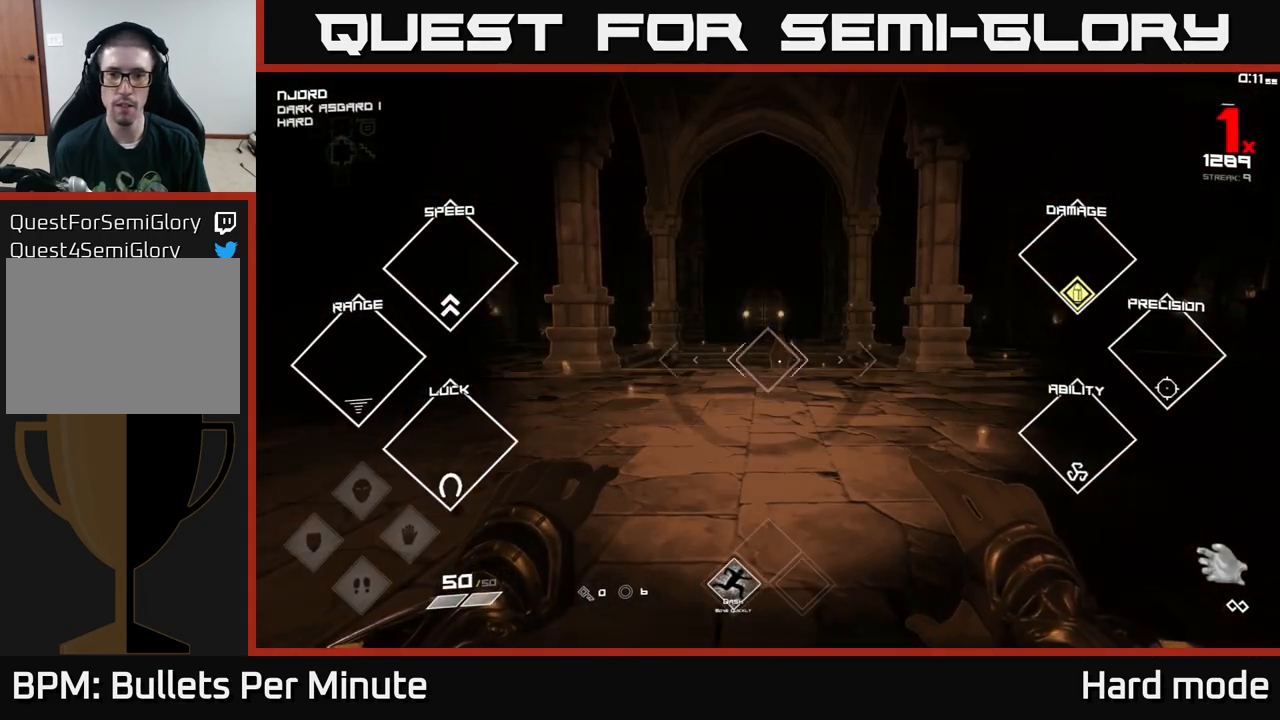
{"buttons": ["R2"], "left_stick": "up", "right_stick": "center", "events": [[100, "R2", "down"], [217, "R2", "up"], [217, "left_stick", "up-left"], [383, "left_stick", "up"], [433, "R2", "down"]]}
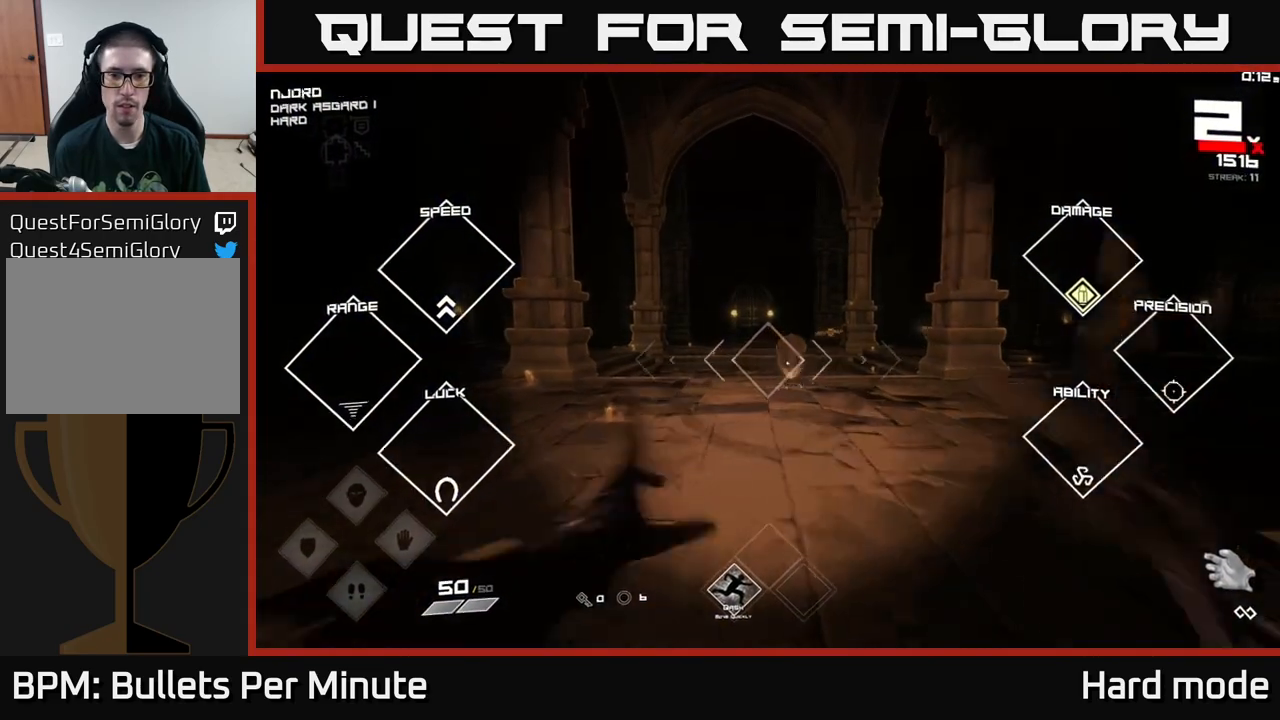
{"buttons": [], "left_stick": "up", "right_stick": "center", "events": [[33, "R2", "up"], [117, "right_stick", "right"], [183, "right_stick", "center"], [317, "R2", "down"], [400, "R2", "up"]]}
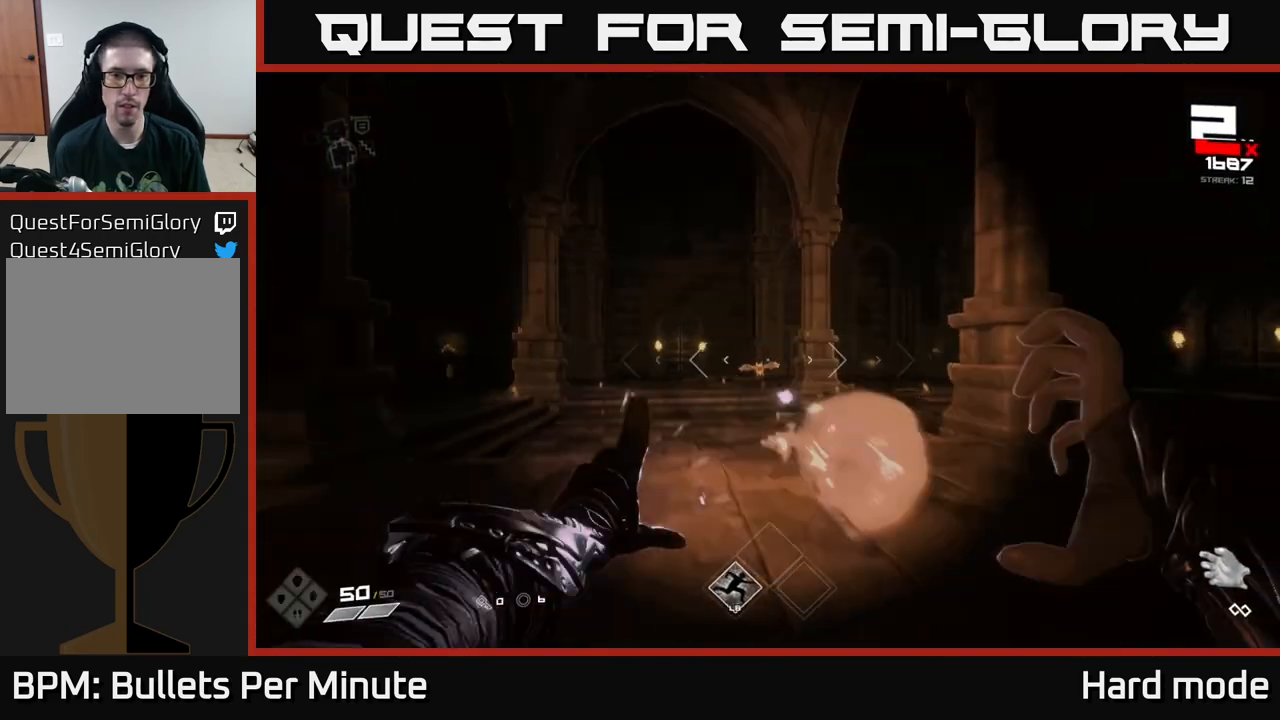
{"buttons": [], "left_stick": "up", "right_stick": "center", "events": [[117, "R2", "down"], [183, "left_stick", "up-left"], [233, "R2", "up"], [300, "right_stick", "down"], [383, "right_stick", "center"], [400, "left_stick", "up"]]}
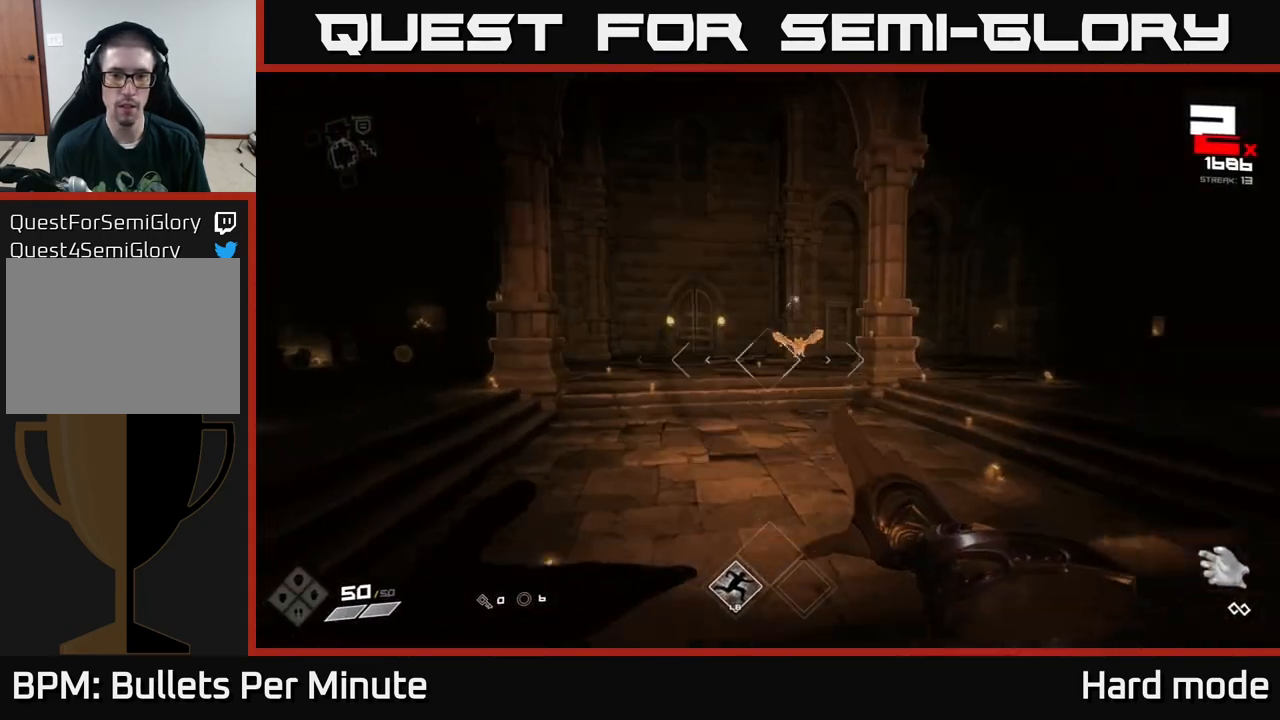
{"buttons": [], "left_stick": "up-left", "right_stick": "left", "events": [[100, "right_stick", "up-right"], [167, "left_stick", "up-left"], [200, "right_stick", "center"], [450, "right_stick", "left"]]}
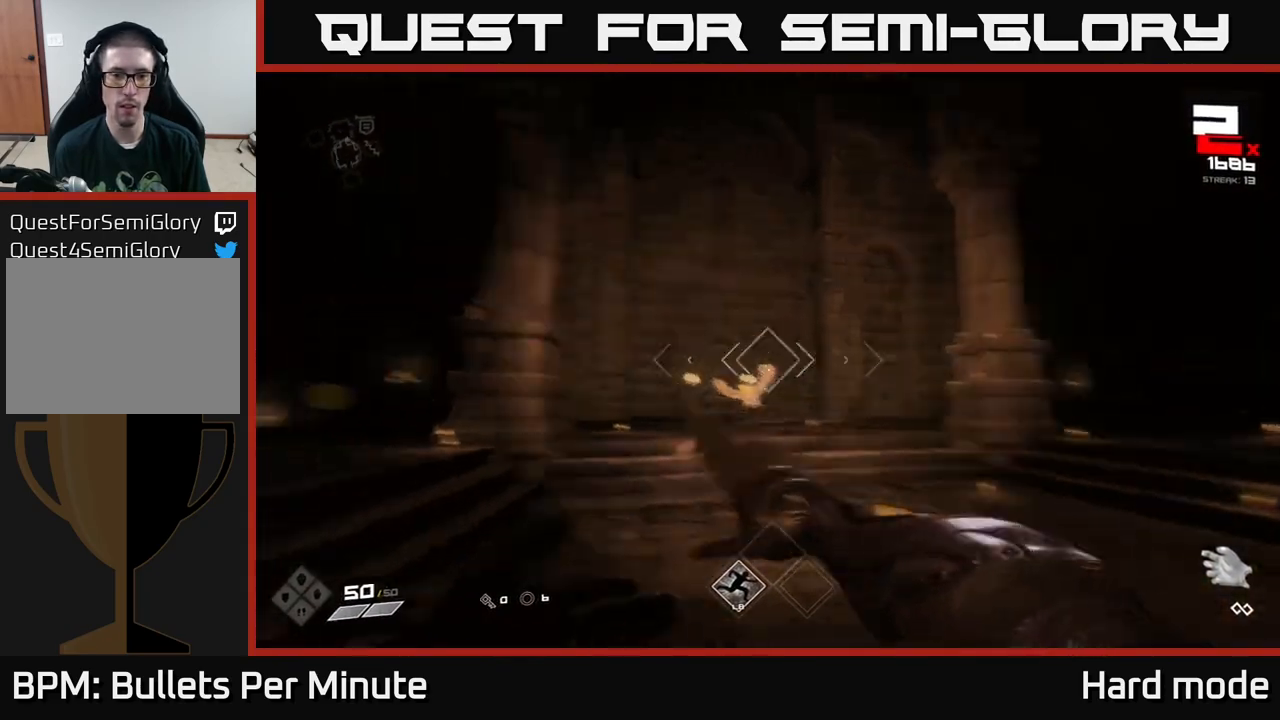
{"buttons": ["R2"], "left_stick": "up-left", "right_stick": "center", "events": [[67, "left_stick", "center"], [83, "right_stick", "center"], [117, "R2", "down"], [217, "left_stick", "up-left"], [233, "R2", "up"], [417, "left_stick", "up-right"], [467, "R2", "down"], [467, "left_stick", "up-left"]]}
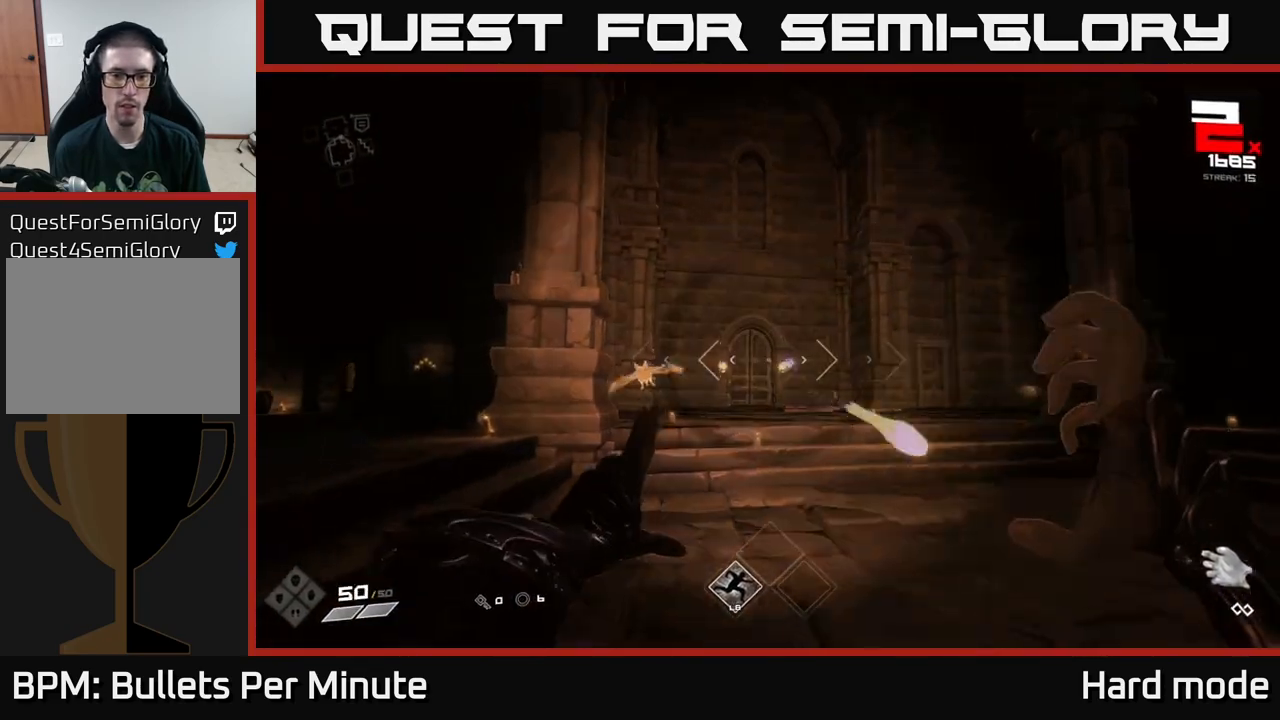
{"buttons": [], "left_stick": "up-right", "right_stick": "left", "events": [[33, "R2", "up"], [50, "right_stick", "left"], [183, "right_stick", "center"], [217, "left_stick", "up-right"], [300, "R2", "down"], [383, "R2", "up"], [467, "right_stick", "left"]]}
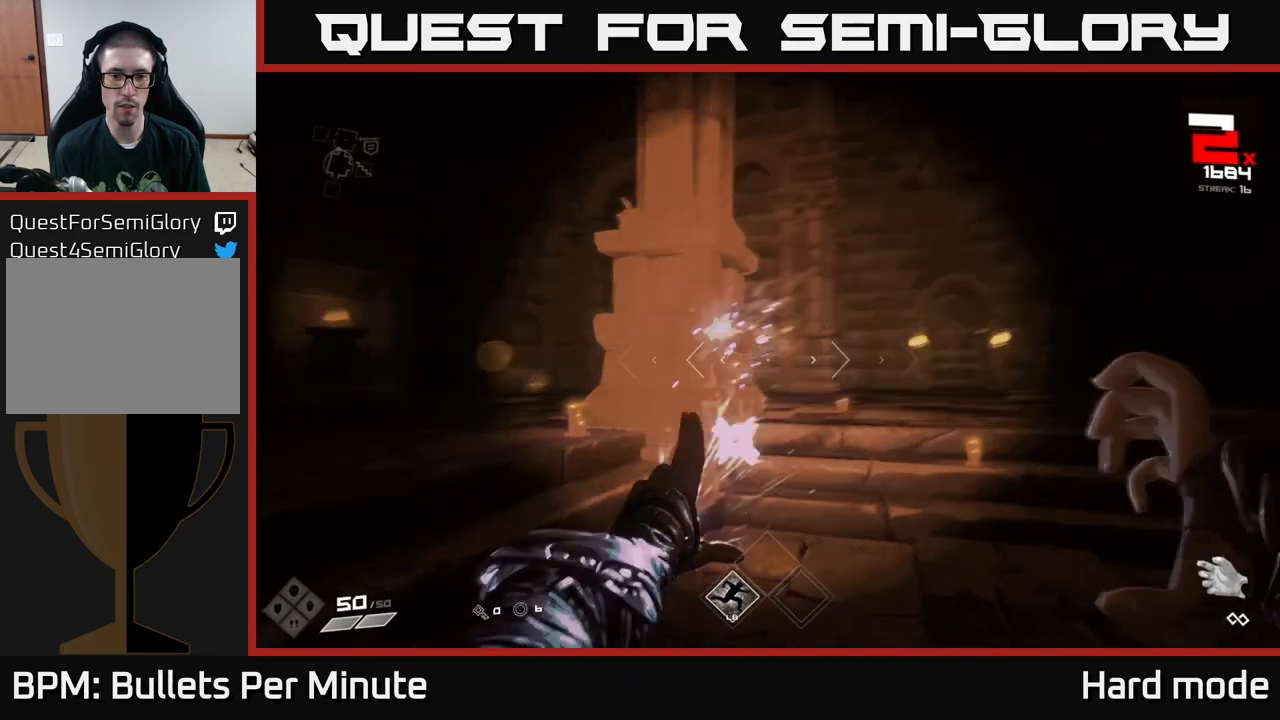
{"buttons": [], "left_stick": "up-right", "right_stick": "center", "events": [[83, "right_stick", "center"], [150, "R2", "down"], [233, "R2", "up"], [283, "right_stick", "left"], [450, "right_stick", "center"]]}
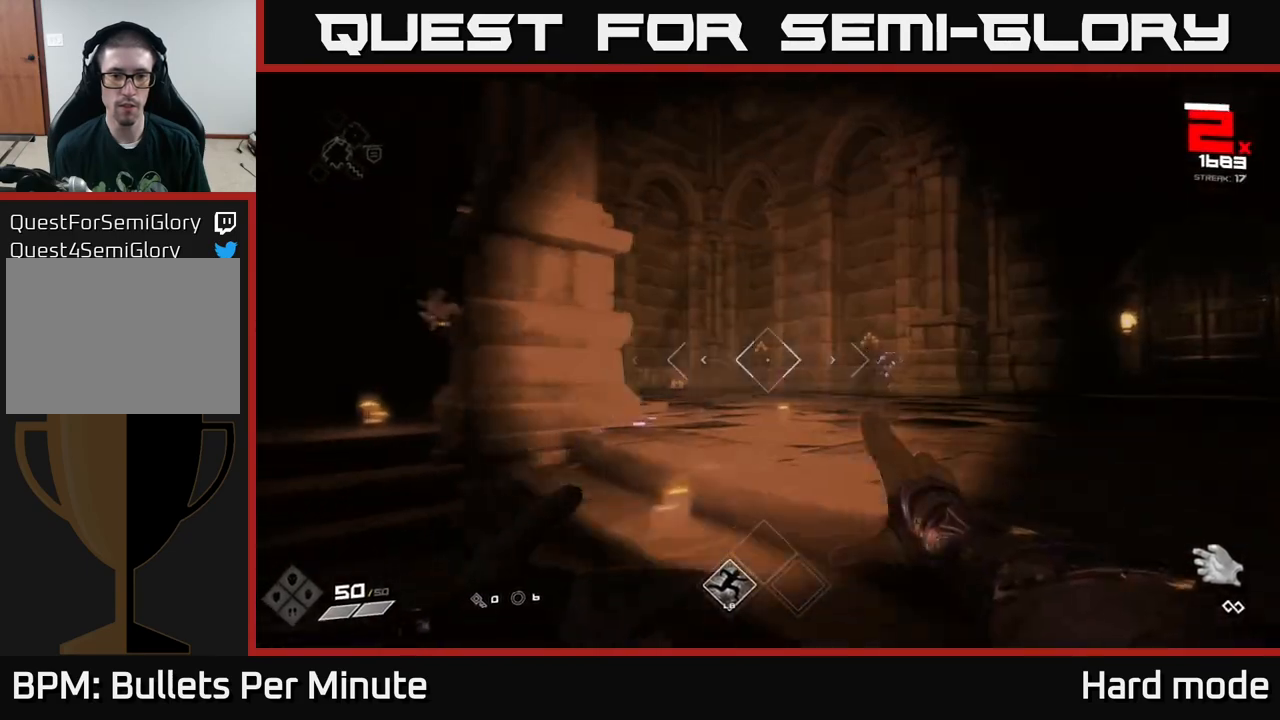
{"buttons": [], "left_stick": "right", "right_stick": "left", "events": [[17, "R2", "down"], [83, "right_stick", "left"], [100, "left_stick", "right"], [133, "R2", "up"], [250, "right_stick", "center"], [333, "R2", "down"], [400, "right_stick", "left"], [450, "R2", "up"]]}
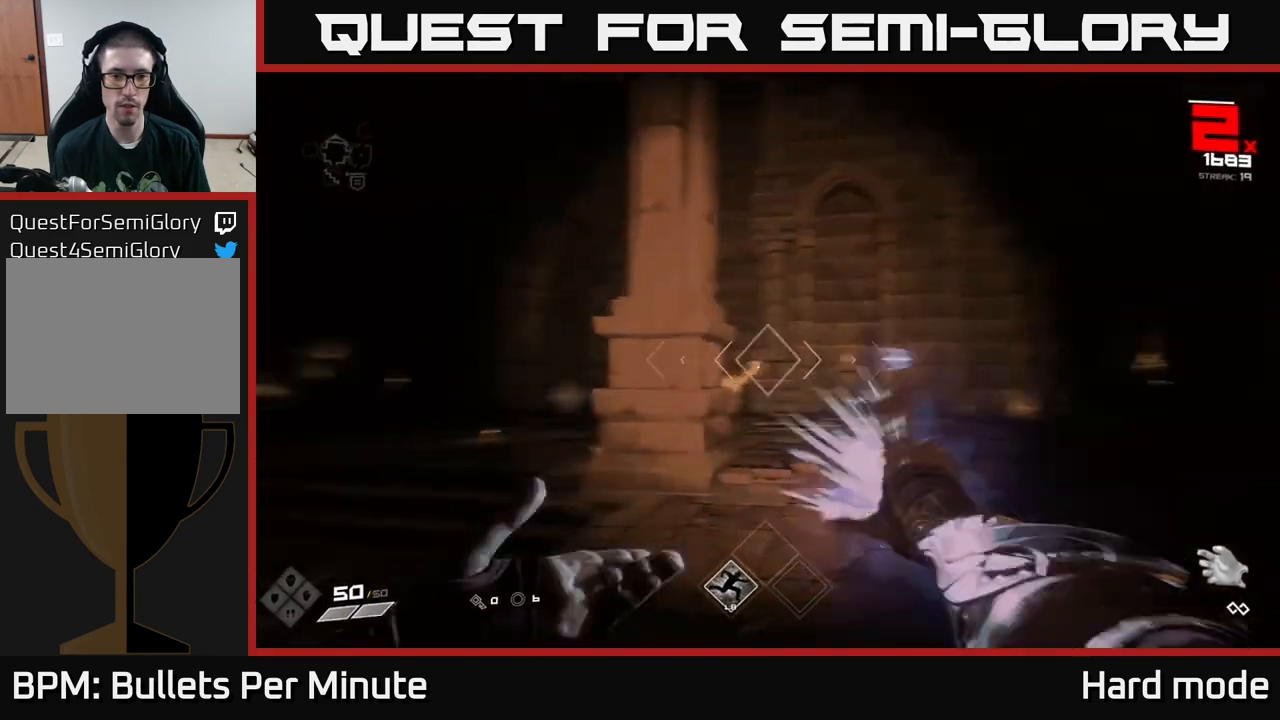
{"buttons": ["R2"], "left_stick": "right", "right_stick": "center", "events": [[117, "right_stick", "center"], [383, "right_stick", "left"], [500, "R2", "down"], [500, "right_stick", "center"]]}
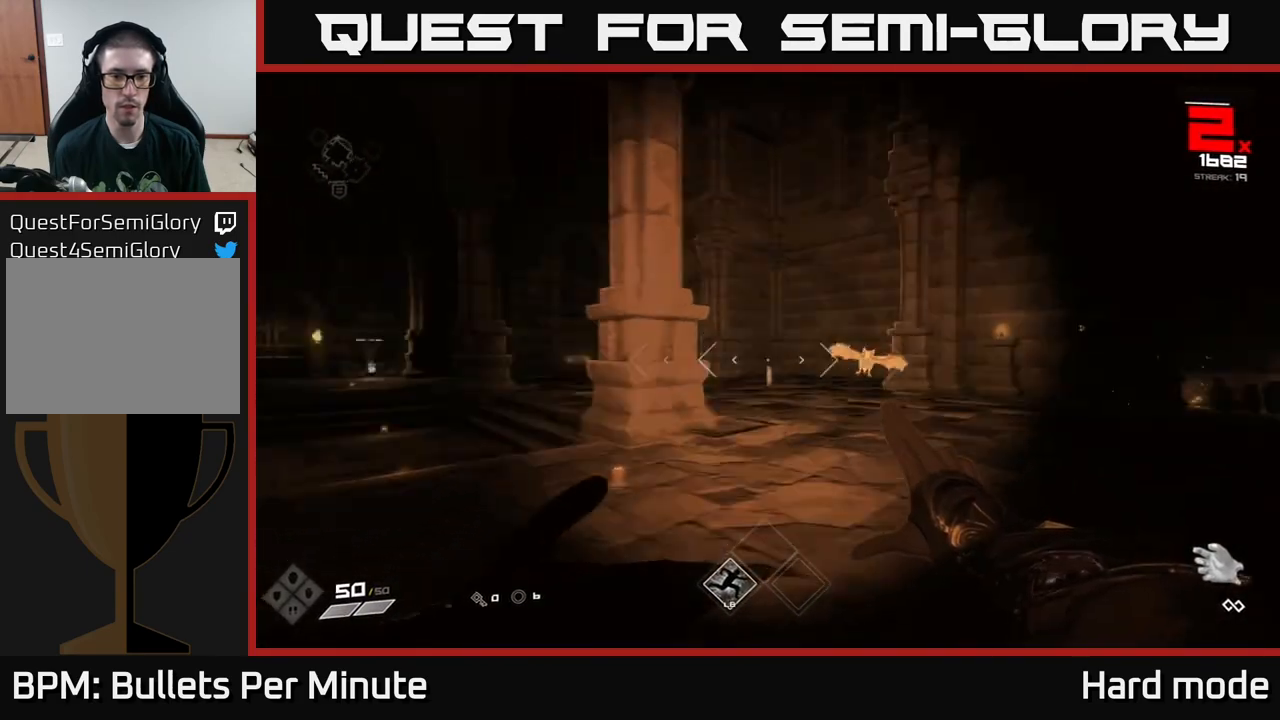
{"buttons": [], "left_stick": "left", "right_stick": "center", "events": [[100, "R2", "up"], [217, "right_stick", "right"], [333, "right_stick", "center"], [350, "R2", "down"], [383, "left_stick", "left"], [433, "R2", "up"]]}
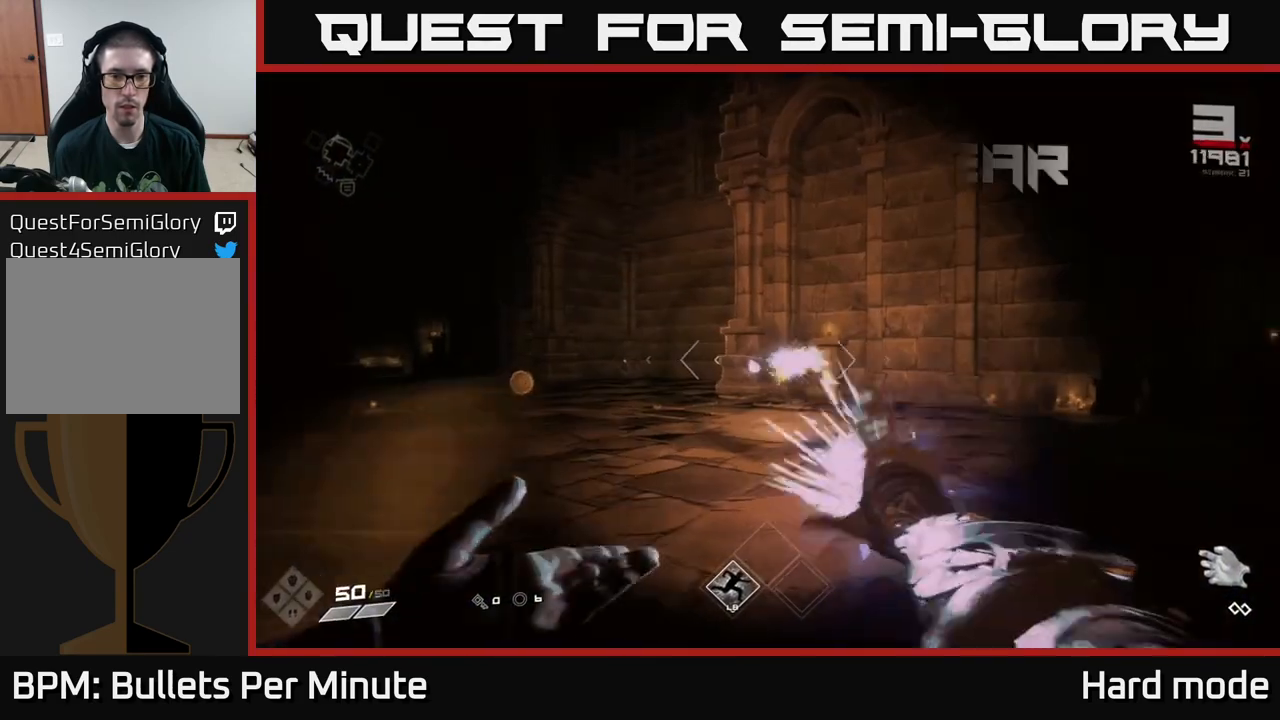
{"buttons": [], "left_stick": "up", "right_stick": "left", "events": [[100, "left_stick", "up-left"], [100, "right_stick", "right"], [233, "right_stick", "center"], [433, "left_stick", "up"], [433, "right_stick", "left"]]}
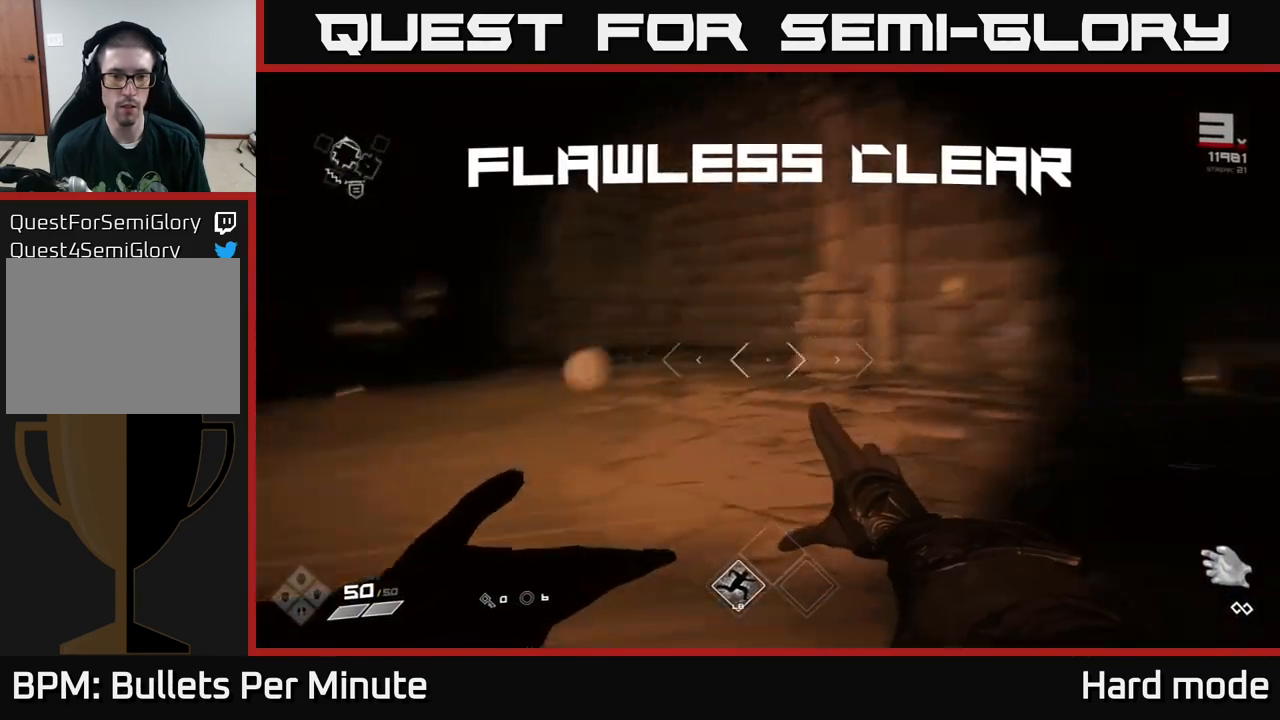
{"buttons": [], "left_stick": "left", "right_stick": "left", "events": [[117, "right_stick", "center"], [150, "L1", "down"], [250, "right_stick", "left"], [300, "L1", "up"], [383, "left_stick", "left"]]}
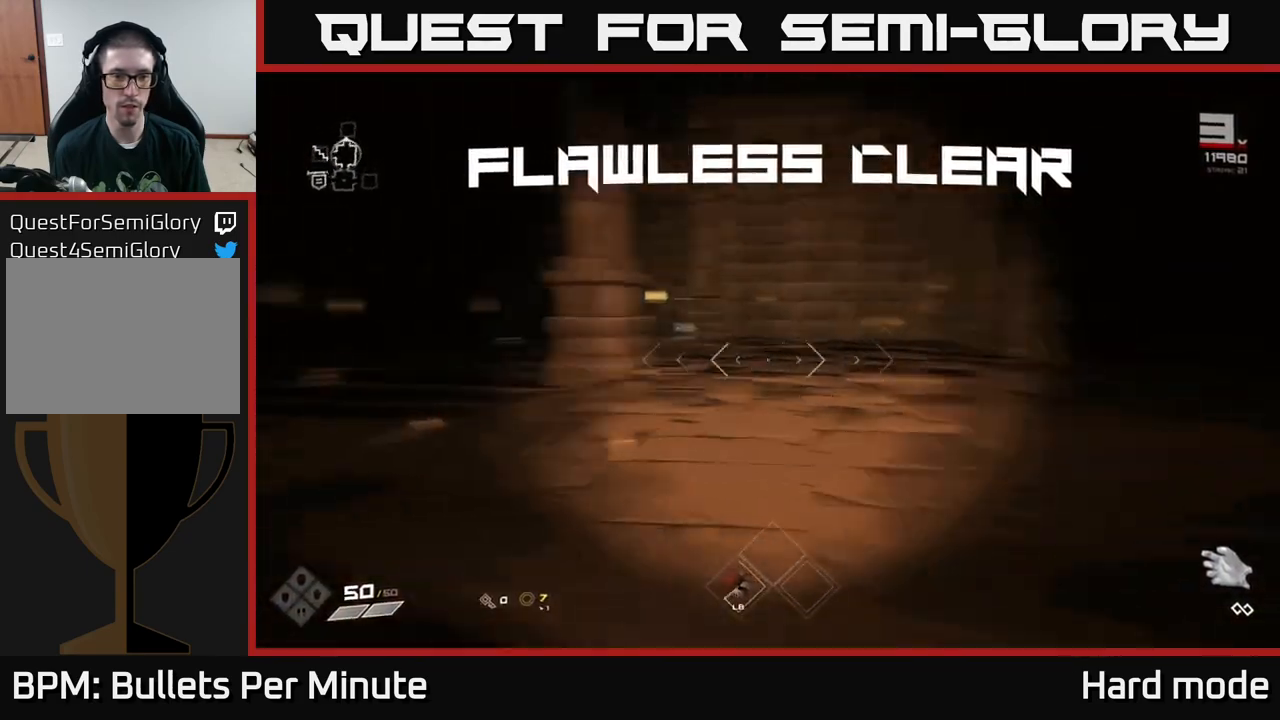
{"buttons": [], "left_stick": "up", "right_stick": "left", "events": [[117, "left_stick", "up"], [233, "left_stick", "up-right"], [233, "right_stick", "center"], [400, "left_stick", "up"], [433, "right_stick", "left"]]}
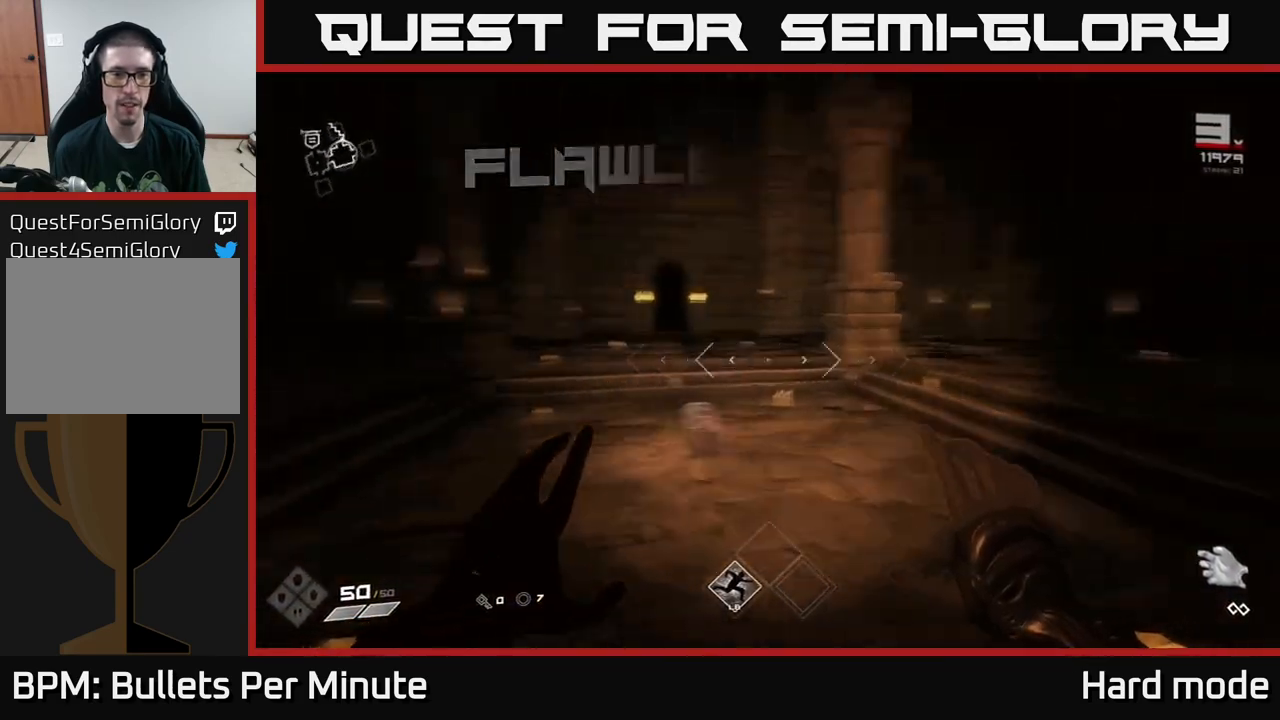
{"buttons": [], "left_stick": "up", "right_stick": "center", "events": [[100, "right_stick", "center"], [333, "right_stick", "down"], [433, "right_stick", "center"]]}
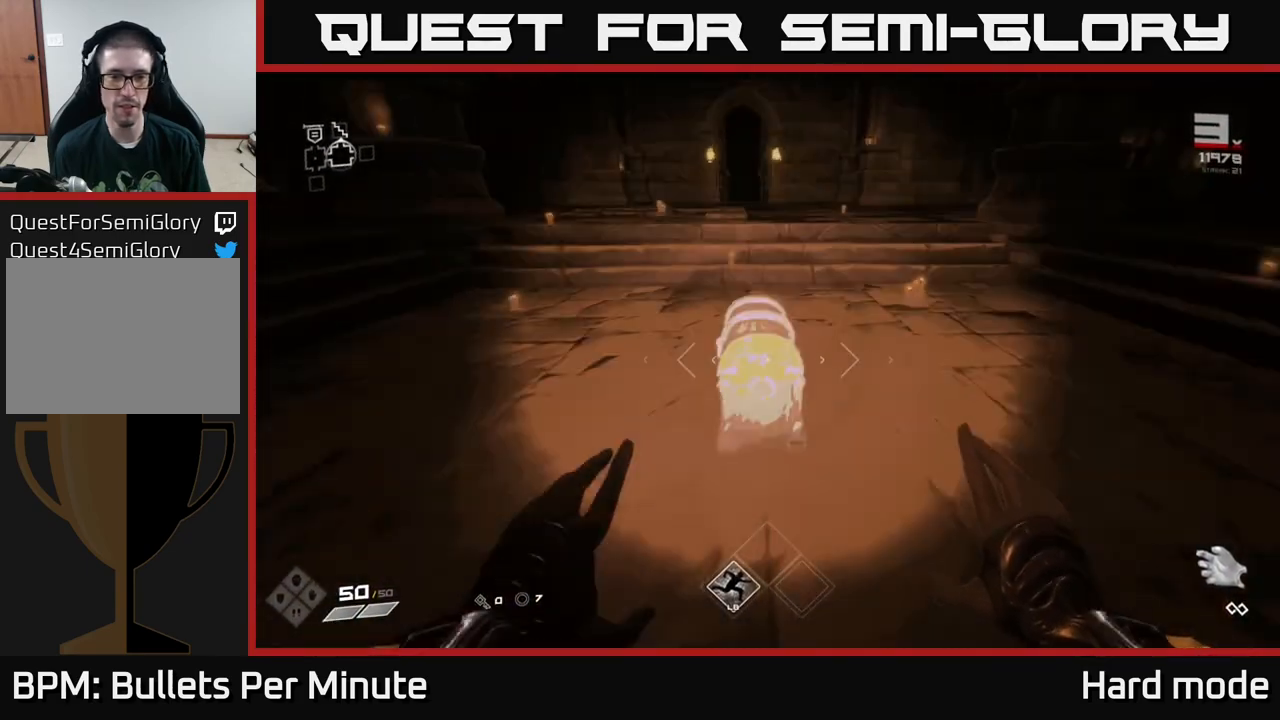
{"buttons": ["X"], "left_stick": "center", "right_stick": "center", "events": [[150, "left_stick", "center"], [183, "X", "down"], [283, "X", "up"], [433, "X", "down"]]}
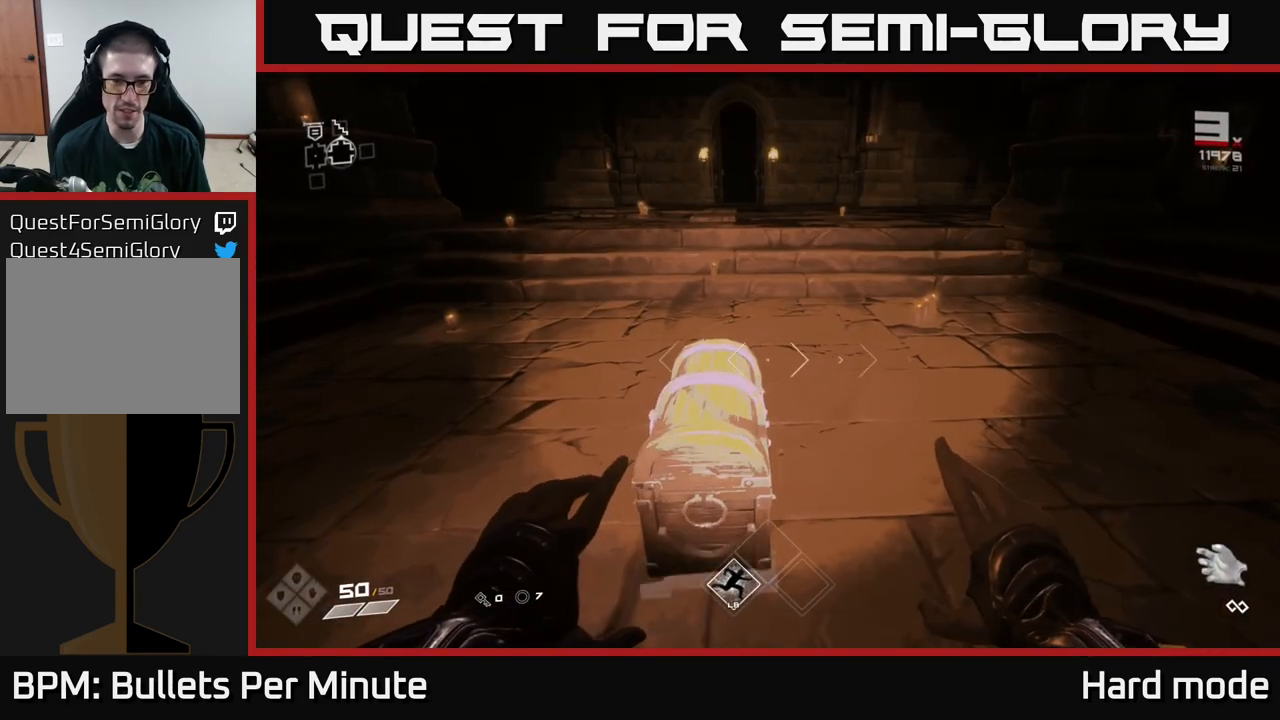
{"buttons": [], "left_stick": "center", "right_stick": "center", "events": [[50, "left_stick", "up"], [67, "X", "up"], [167, "left_stick", "center"], [183, "X", "down"], [317, "X", "up"]]}
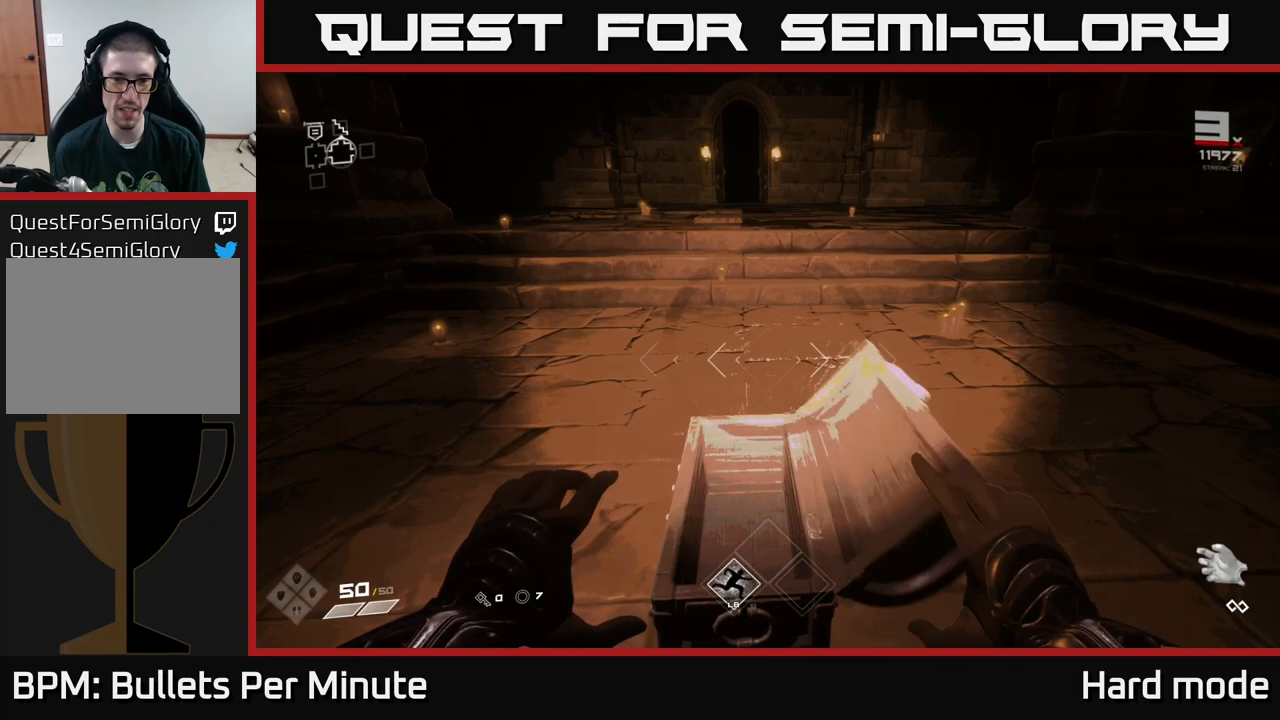
{"buttons": [], "left_stick": "up", "right_stick": "left", "events": [[217, "left_stick", "up"], [400, "right_stick", "up-left"], [467, "right_stick", "left"]]}
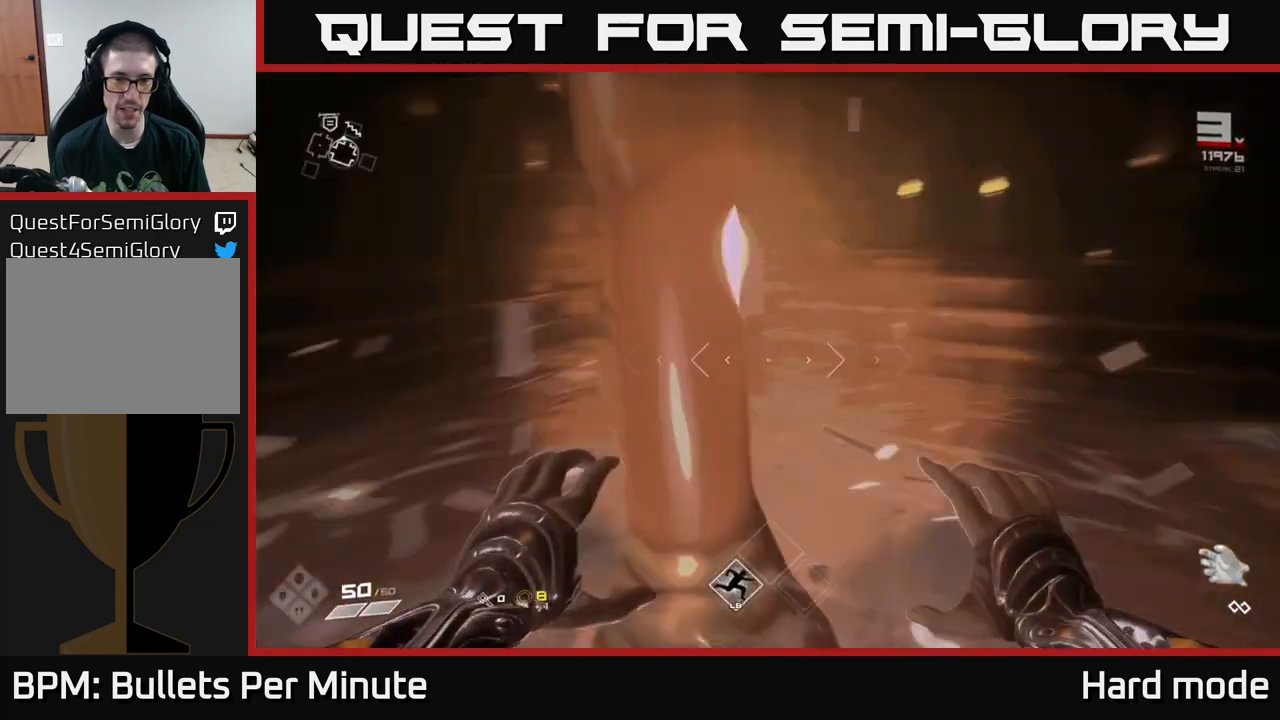
{"buttons": [], "left_stick": "up-right", "right_stick": "center", "events": [[17, "left_stick", "down"], [217, "left_stick", "left"], [300, "left_stick", "up"], [383, "left_stick", "up-right"], [383, "right_stick", "center"]]}